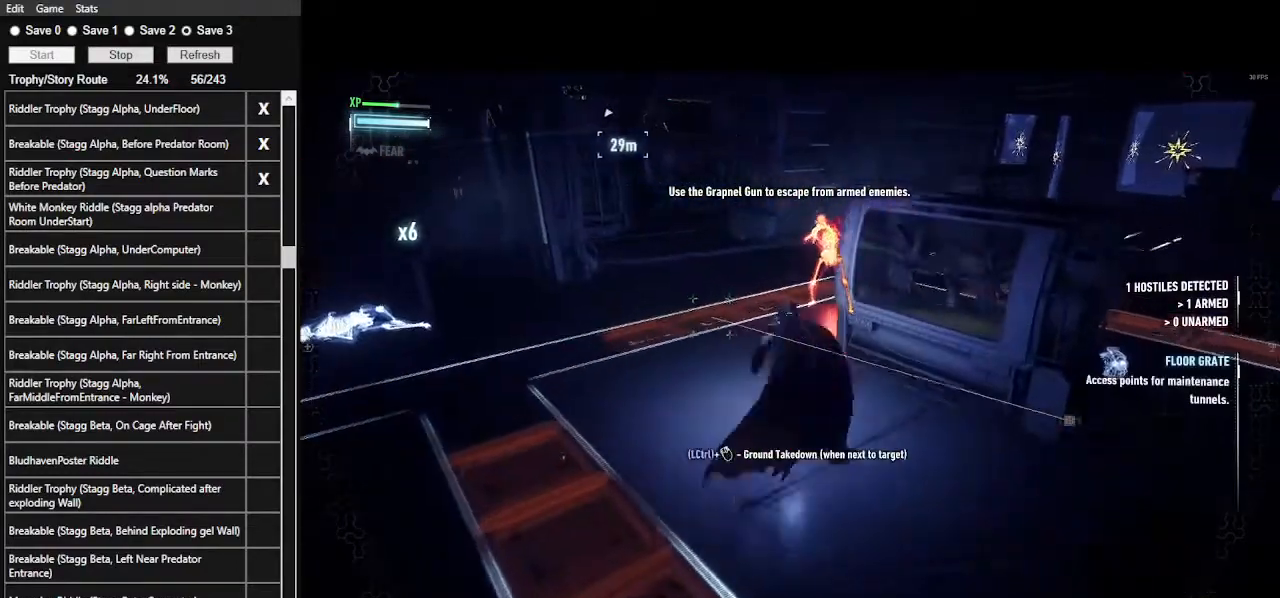
Gameplay with keyboard and mouse; each line is a JSON object with the keys and mouse buttons held at the frame after it. "events" lists presses ("down") and releases ("up") of ".", "/", "0", "1", "2", "3", "4", "5", "6", "7", "8", "9", "a", "alt_l", "alt_r", "b", "backslash", "backspace", "c", "caps_lock", "comma", "ctrl_l", "ctrl_r", "d", "e", "equals", "f", "g", "h", "i", "j", "k", "l", "lbracket", "m", "minus", "n", "o", "p", "q", "quote", "r", "rbracket", "return", "s", "semicolon", "shift_l", "shift_r", "space", "super", "t", "tab", "tilde", "u", "v", "w", "x", "y", "z", "mouse_left", "mouse_wheel" and "mouse_right" between this image and that frame as [ms after this image, input, new state], when the widget could be followed in between. "mouse_left", "mouse_wheel", "mouse_right" = the "left", "wheel", "right" buttons of the "mouse" list. No other keys are recorded. "wheel" means that the mouse wheel is clicked or scrolled. Not read: mouse_move.
{"keys": ["w"], "mouse": [], "events": []}
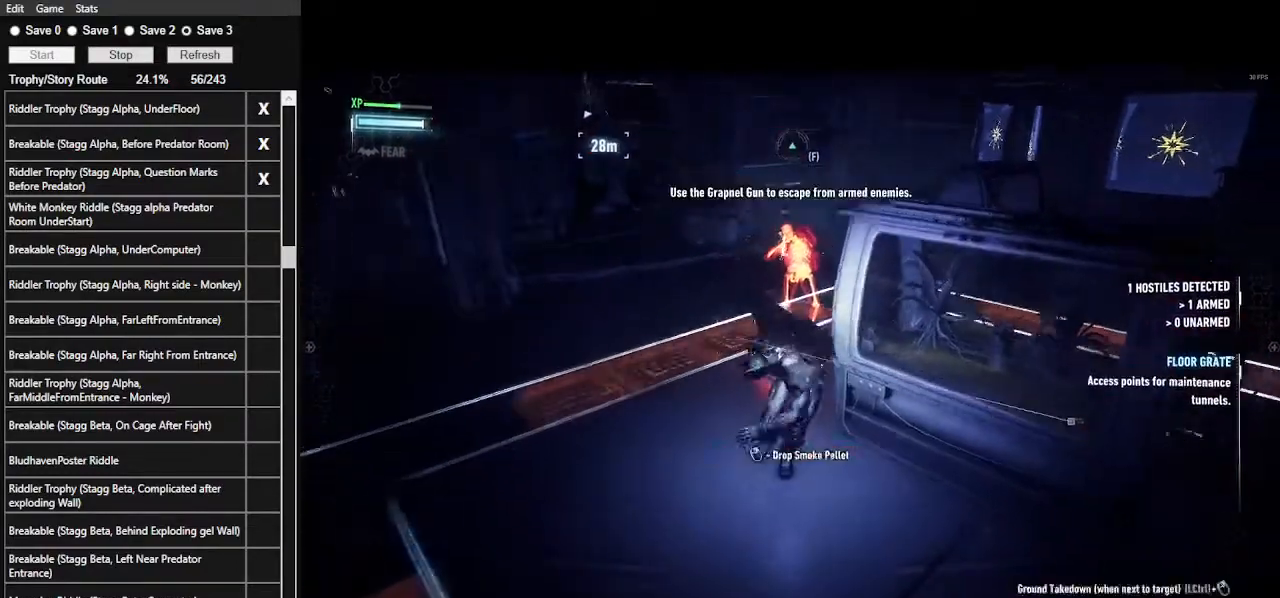
{"keys": ["w"], "mouse": [], "events": []}
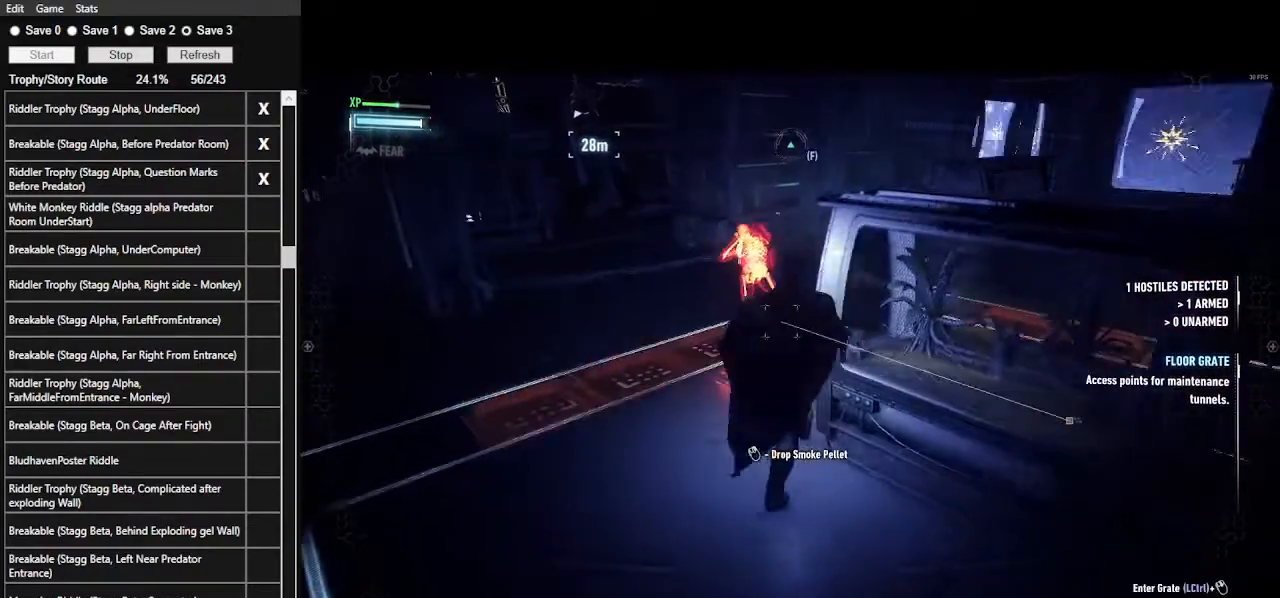
{"keys": ["w"], "mouse": [], "events": [[167, "mouse_left", "down"], [267, "mouse_left", "up"], [367, "mouse_left", "down"], [467, "mouse_left", "up"]]}
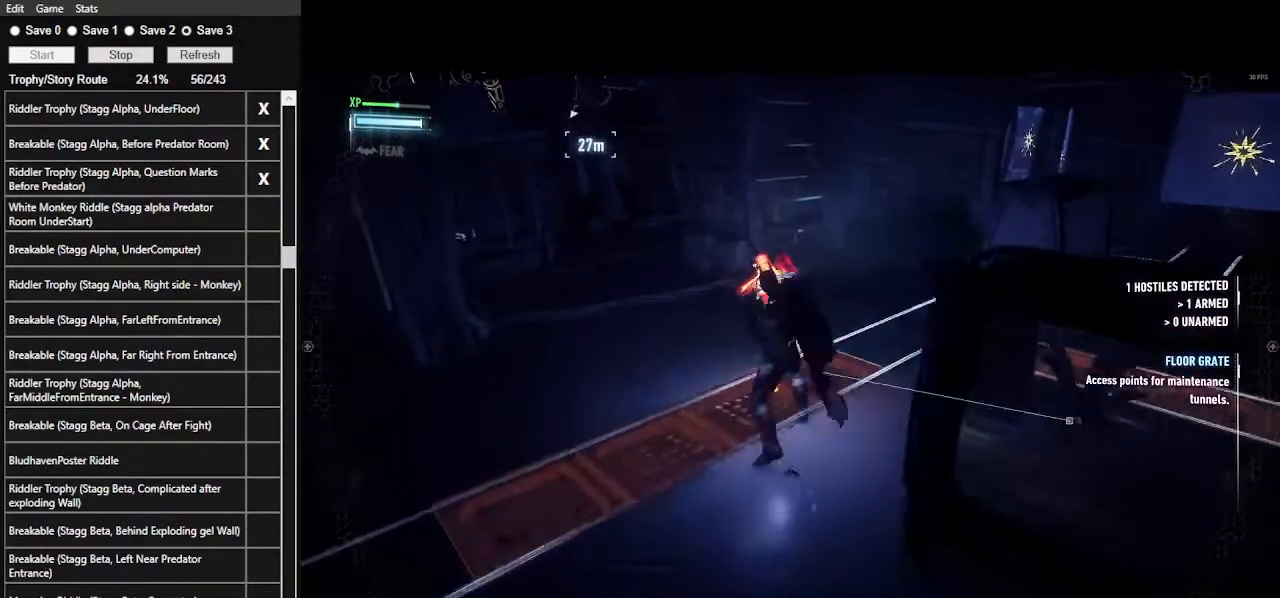
{"keys": ["w"], "mouse": [], "events": [[33, "mouse_left", "down"], [133, "mouse_left", "up"], [200, "mouse_left", "down"], [333, "mouse_left", "up"], [400, "mouse_left", "down"], [467, "mouse_left", "up"]]}
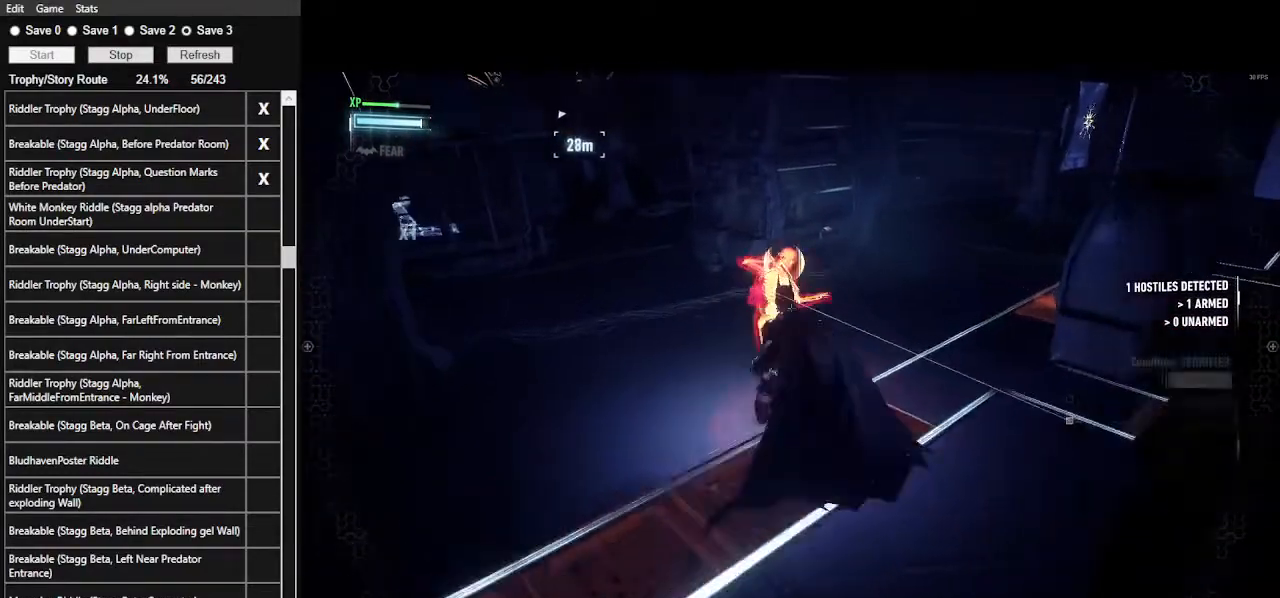
{"keys": ["w"], "mouse": [], "events": [[33, "mouse_left", "down"], [167, "mouse_left", "up"], [200, "mouse_left", "down"], [367, "mouse_left", "up"], [400, "mouse_left", "down"], [500, "mouse_left", "up"]]}
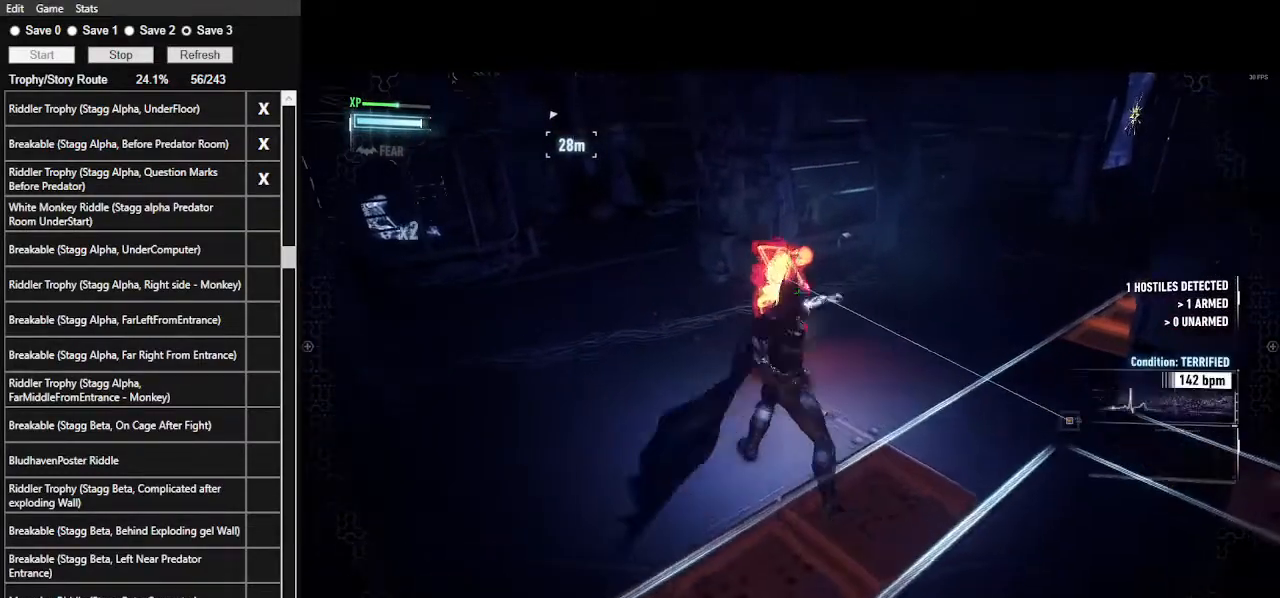
{"keys": ["w"], "mouse": [], "events": [[33, "mouse_left", "down"], [167, "mouse_left", "up"], [233, "space", "down"], [367, "space", "up"]]}
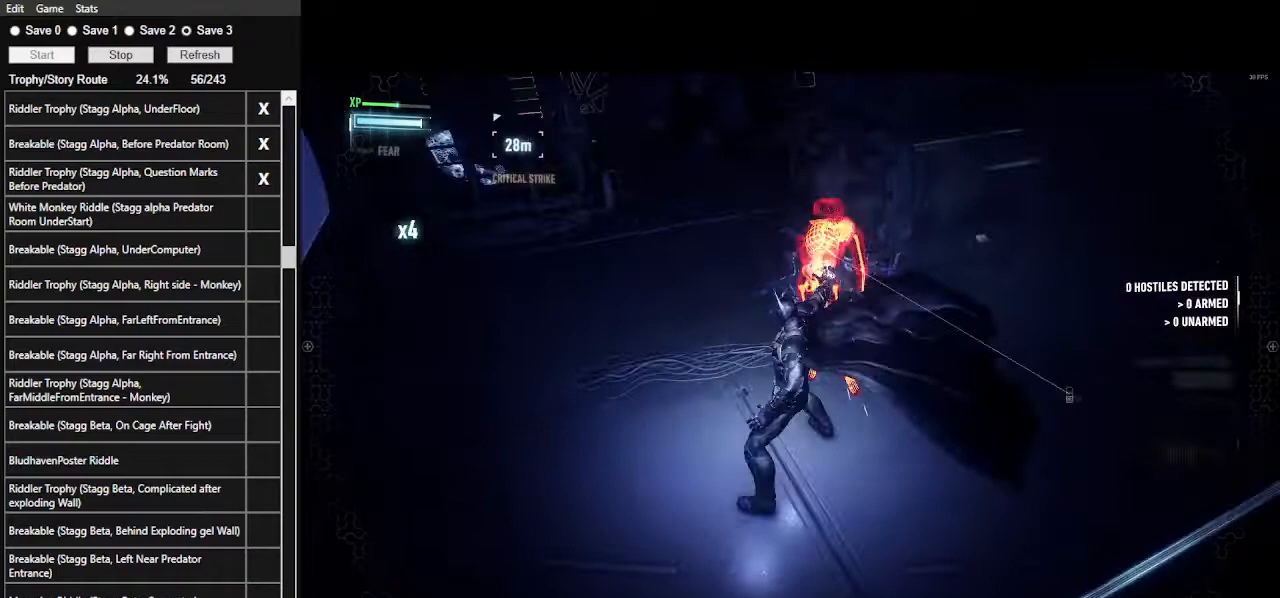
{"keys": [], "mouse": [], "events": [[300, "w", "up"]]}
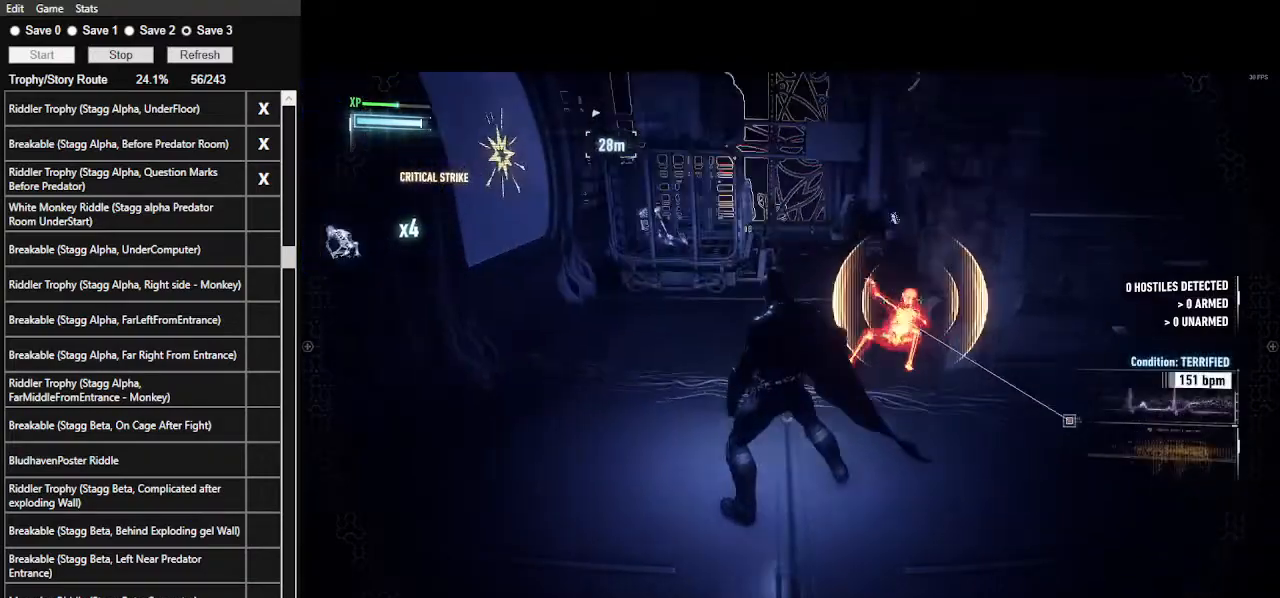
{"keys": [], "mouse": ["right"], "events": [[33, "2", "down"], [200, "2", "up"], [500, "mouse_right", "down"]]}
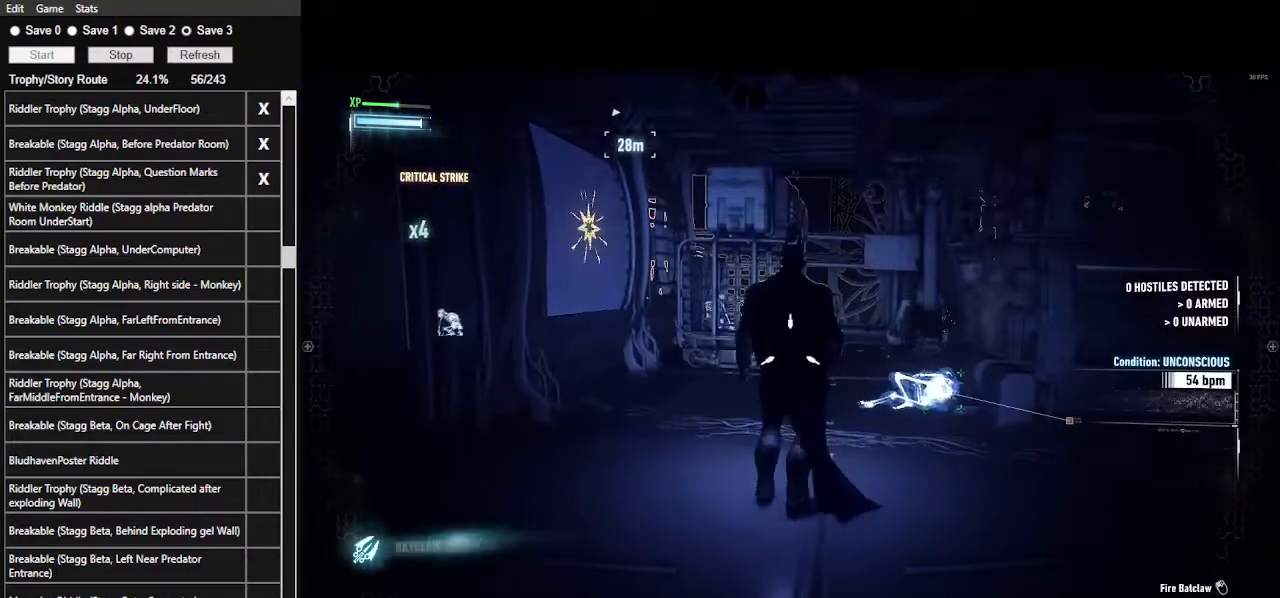
{"keys": ["d"], "mouse": ["right"], "events": [[267, "d", "down"]]}
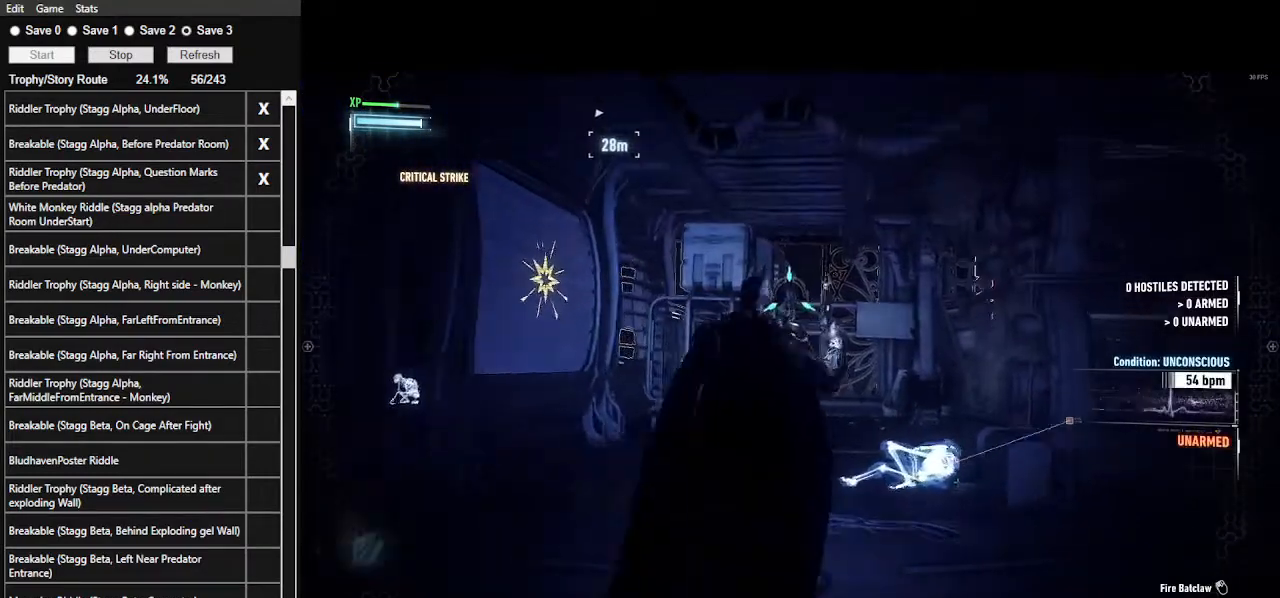
{"keys": [], "mouse": ["right"], "events": [[200, "d", "up"]]}
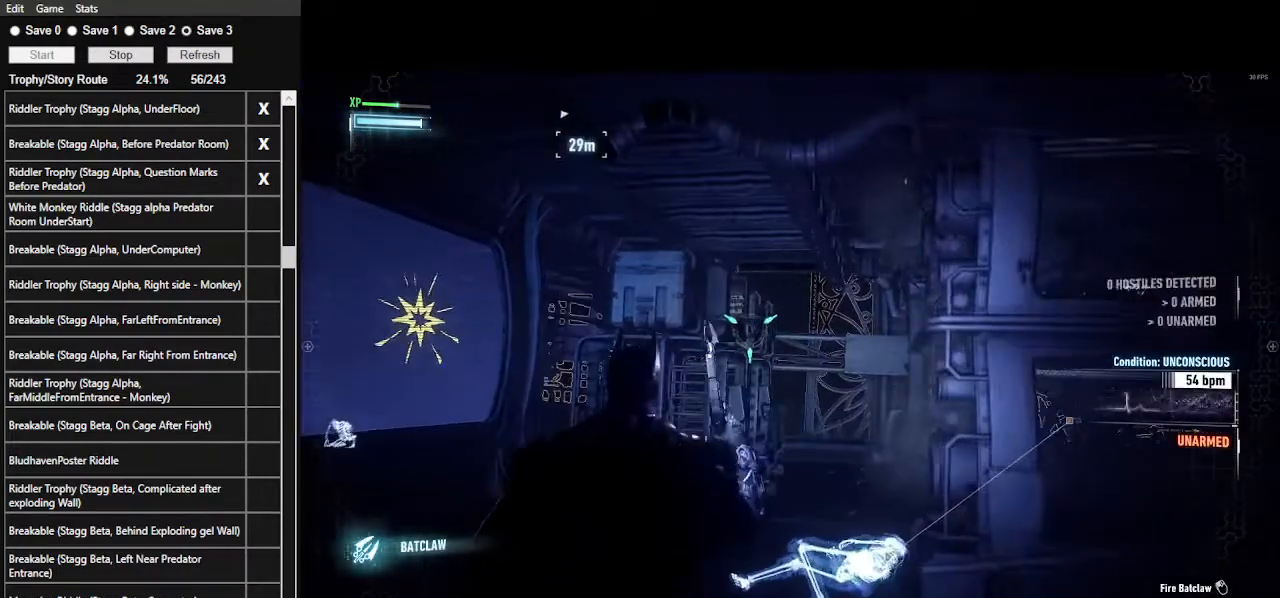
{"keys": [], "mouse": ["right"], "events": []}
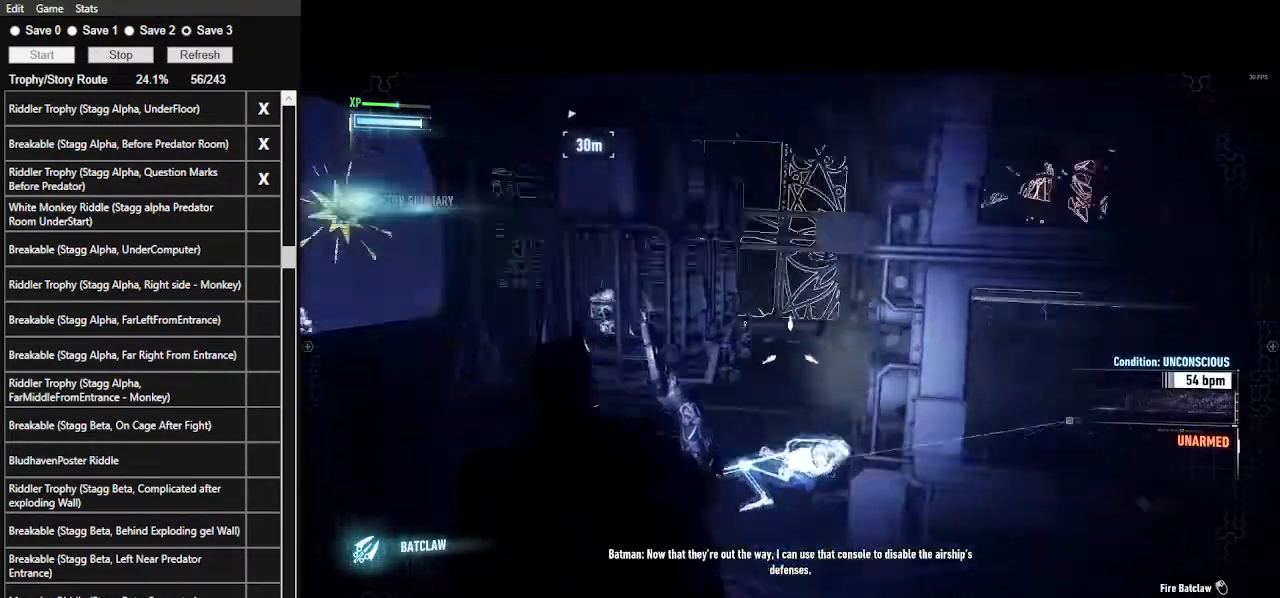
{"keys": [], "mouse": [], "events": [[233, "mouse_right", "up"]]}
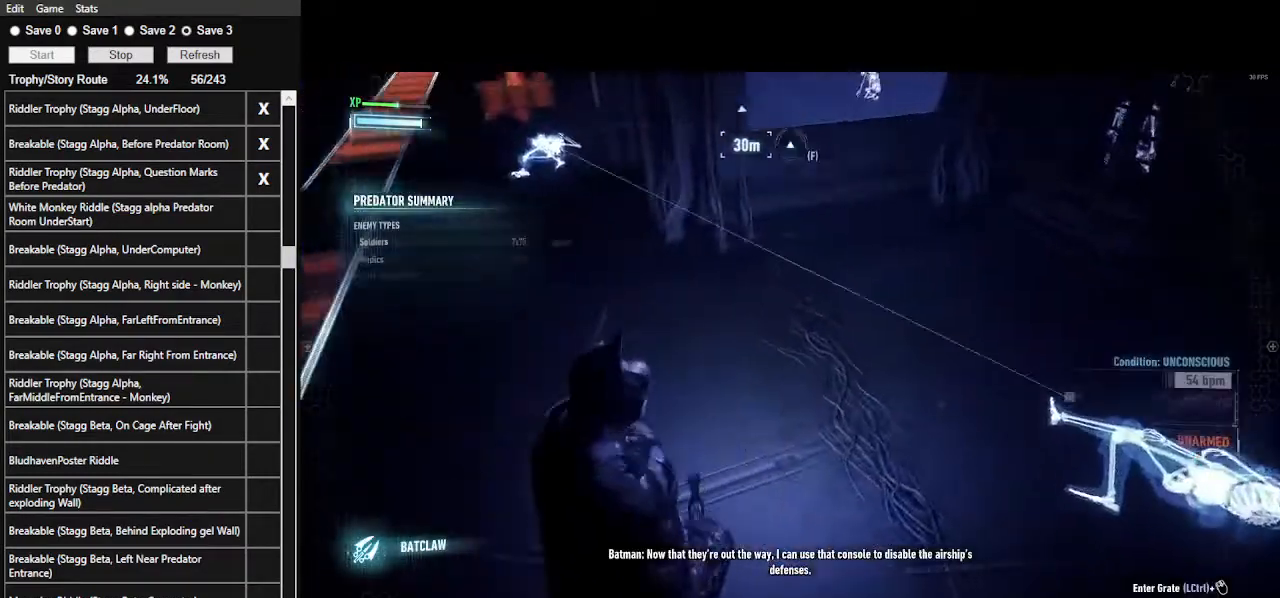
{"keys": [], "mouse": [], "events": []}
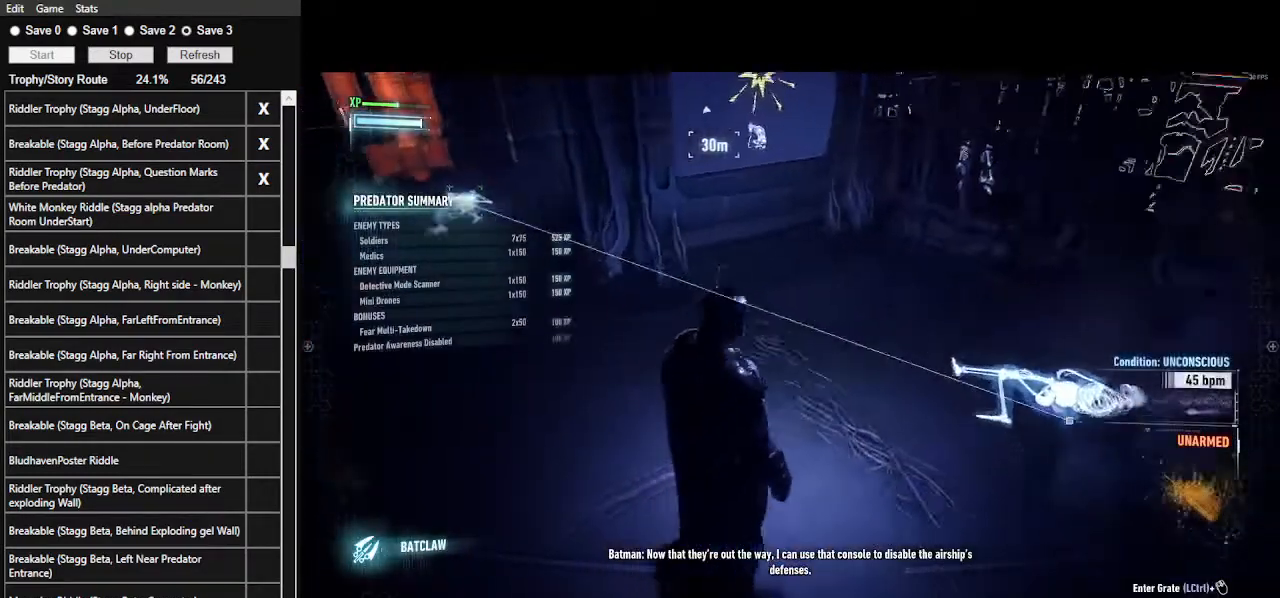
{"keys": [], "mouse": [], "events": [[167, "a", "down"], [300, "a", "up"]]}
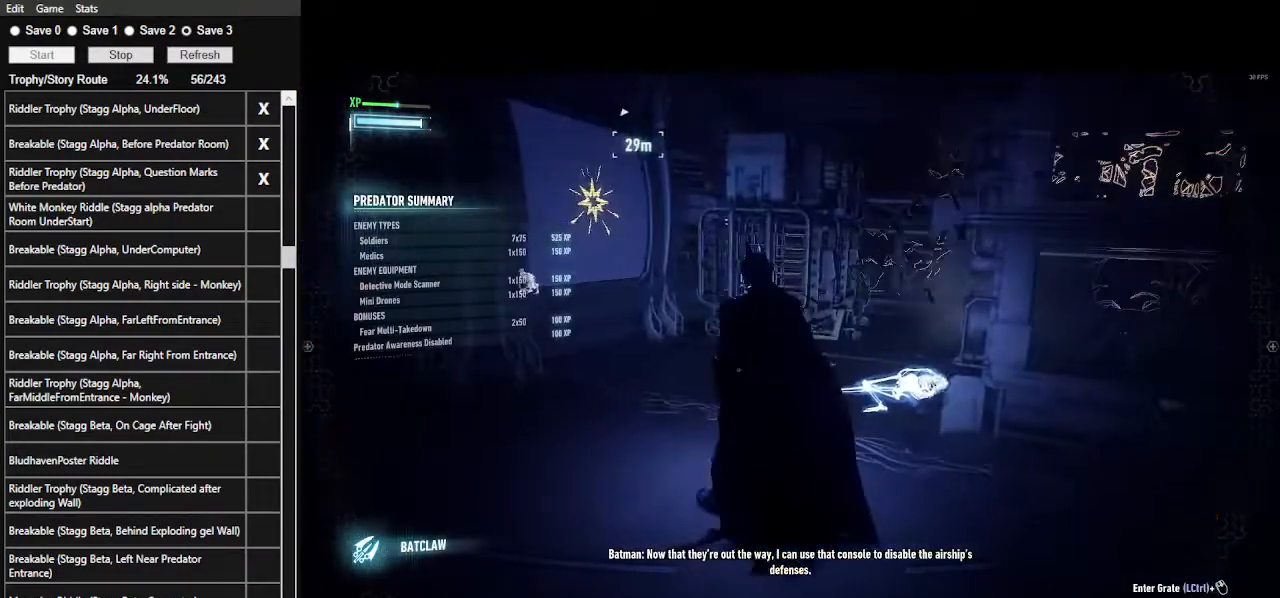
{"keys": ["w"], "mouse": [], "events": [[400, "w", "down"]]}
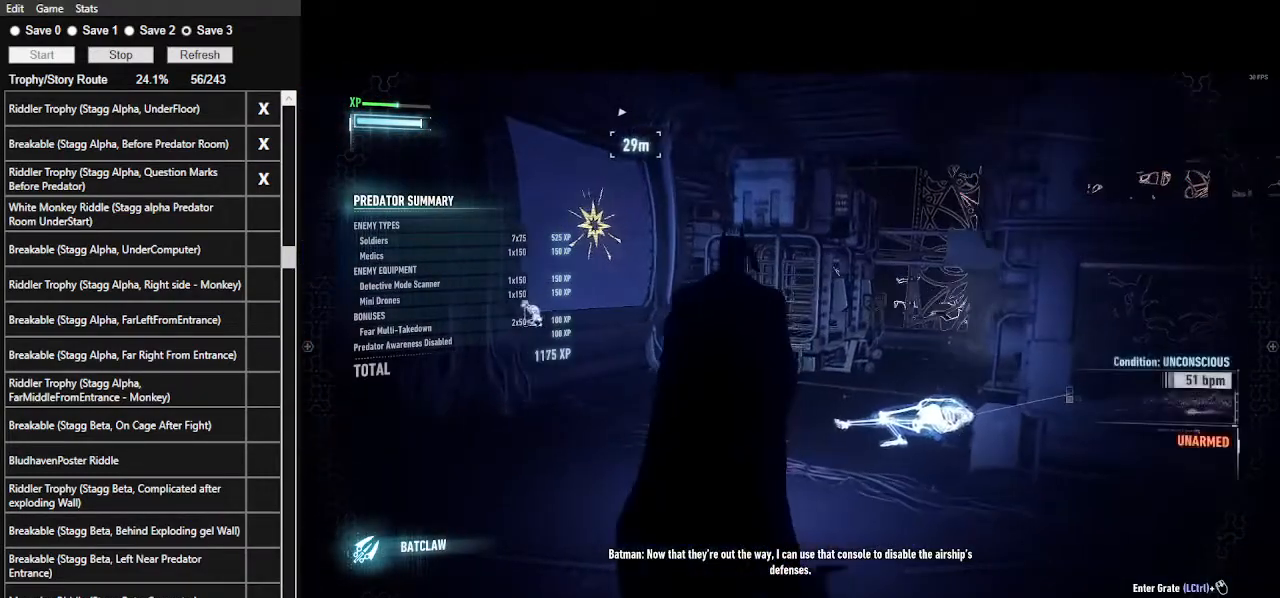
{"keys": [], "mouse": ["right"], "events": [[67, "w", "up"], [467, "mouse_right", "down"]]}
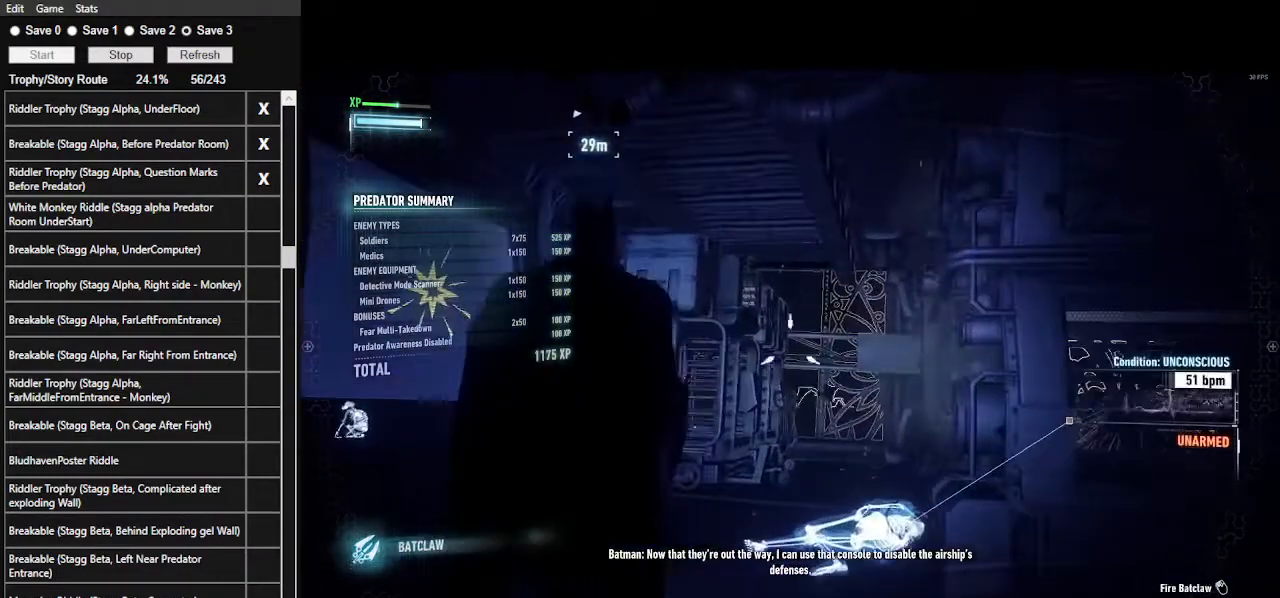
{"keys": [], "mouse": ["right"], "events": []}
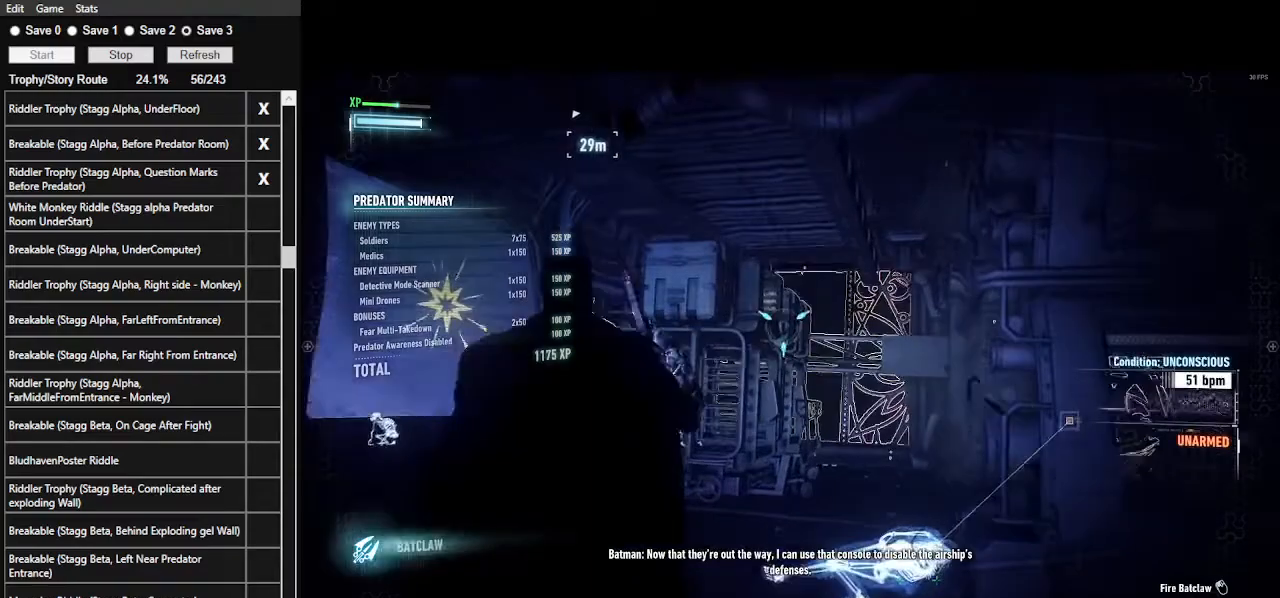
{"keys": [], "mouse": ["right"], "events": [[167, "mouse_left", "down"], [367, "mouse_left", "up"]]}
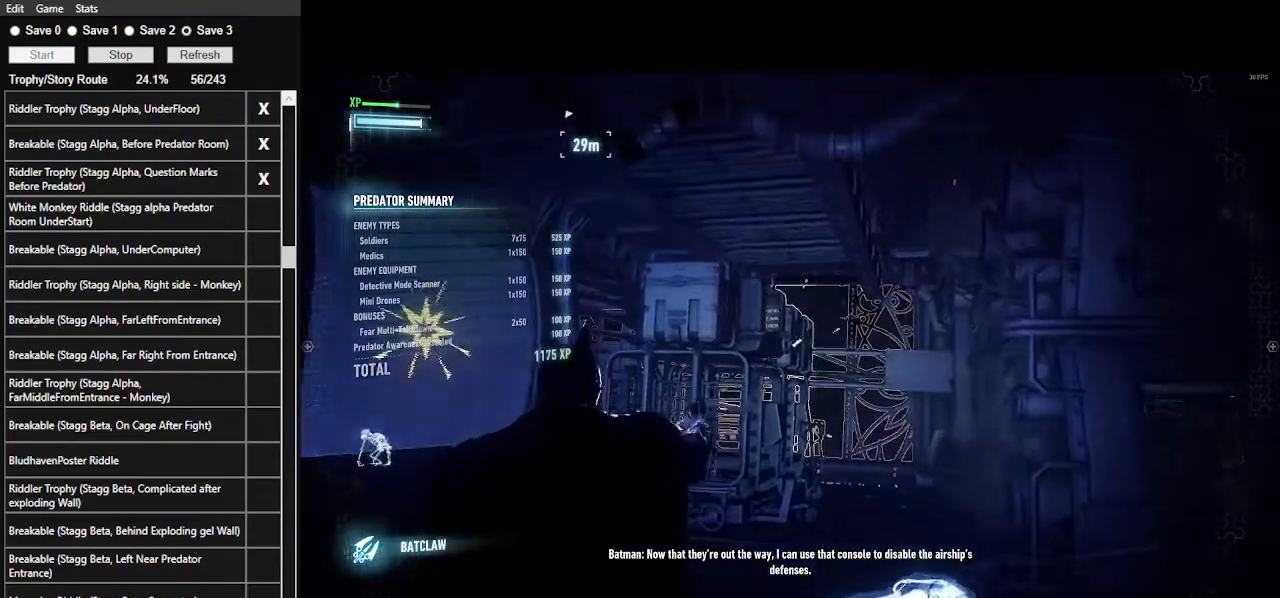
{"keys": ["space"], "mouse": [], "events": [[100, "mouse_right", "up"], [433, "space", "down"]]}
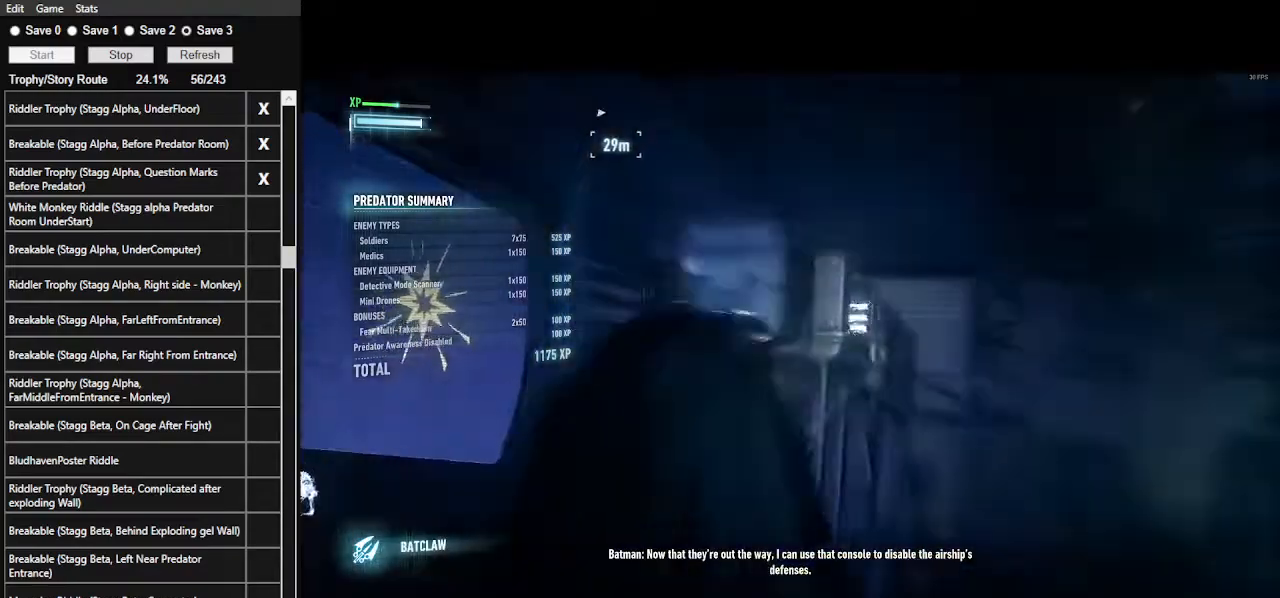
{"keys": ["space"], "mouse": [], "events": [[67, "space", "up"], [100, "space", "down"], [267, "space", "up"], [300, "space", "down"], [400, "space", "up"], [433, "space", "down"]]}
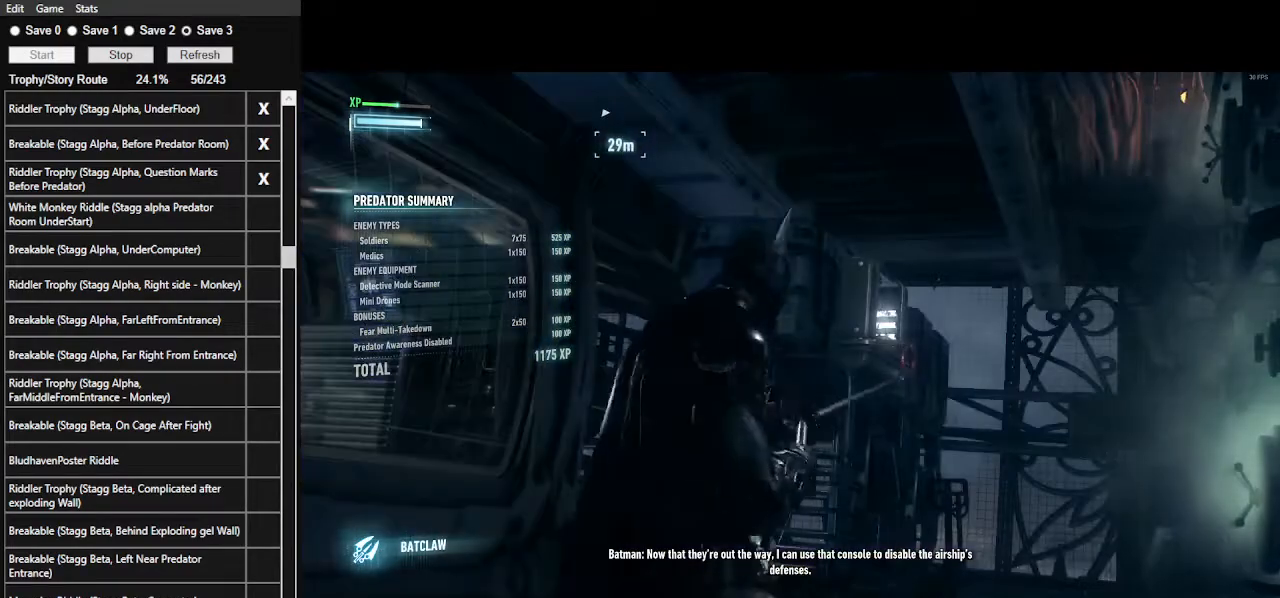
{"keys": [], "mouse": [], "events": [[33, "space", "up"], [133, "space", "down"], [233, "space", "up"], [267, "space", "down"], [367, "space", "up"], [400, "space", "down"], [500, "space", "up"]]}
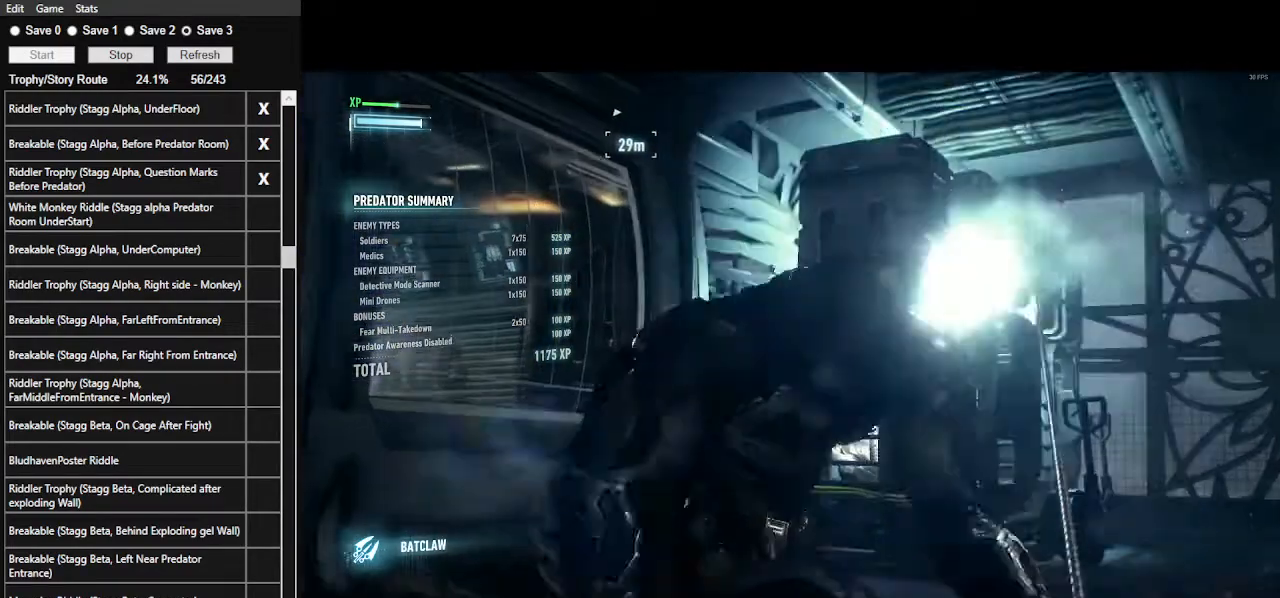
{"keys": [], "mouse": [], "events": [[67, "space", "down"], [200, "space", "up"]]}
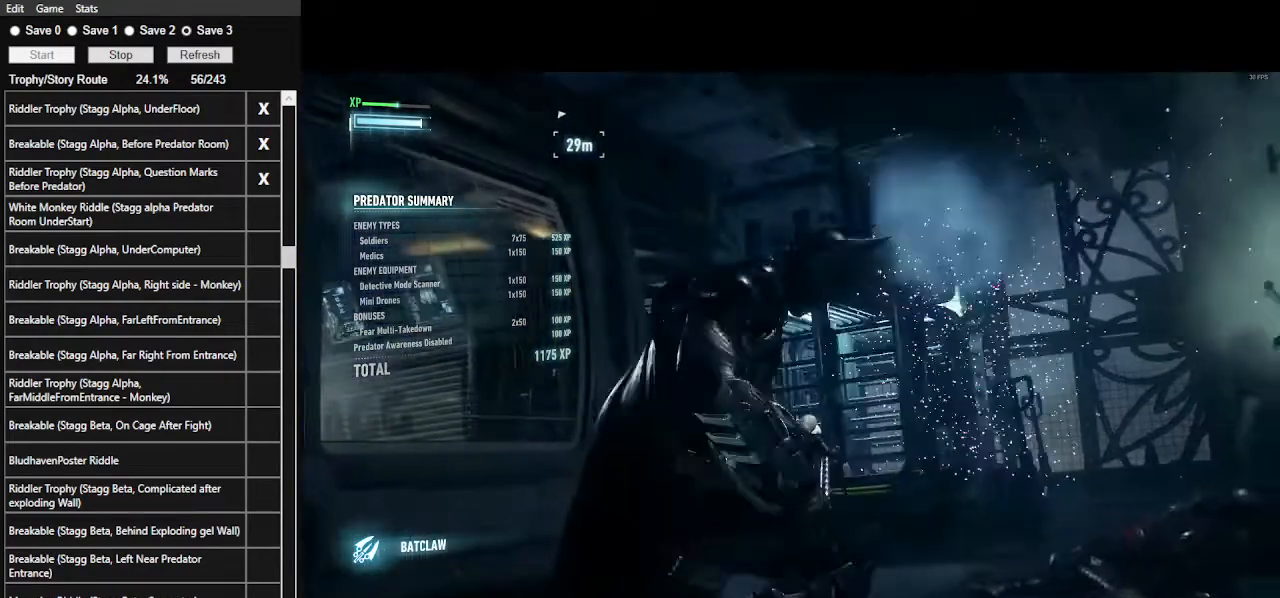
{"keys": [], "mouse": [], "events": []}
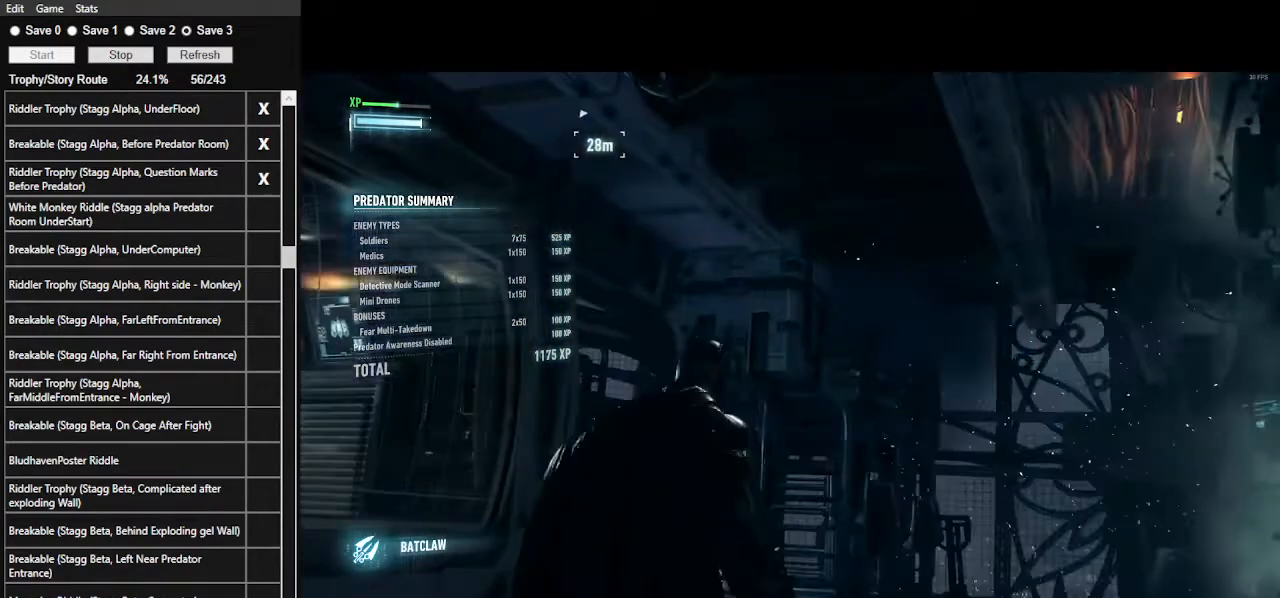
{"keys": ["space"], "mouse": [], "events": [[500, "space", "down"]]}
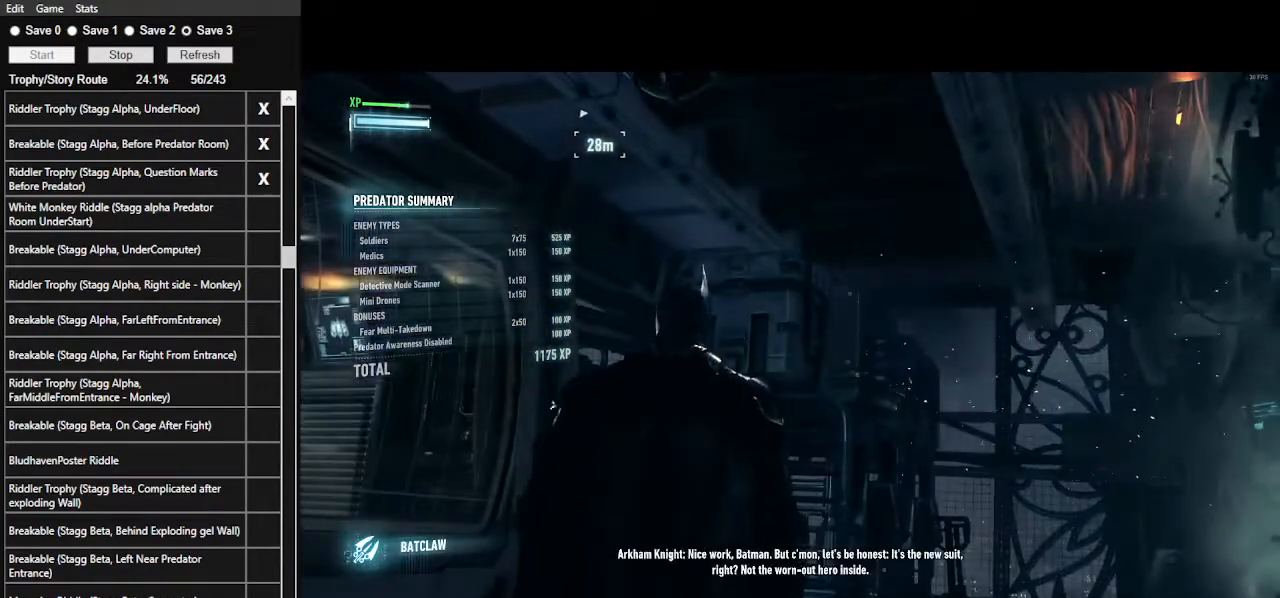
{"keys": ["a", "space", "w"], "mouse": [], "events": [[67, "a", "down"], [67, "w", "down"]]}
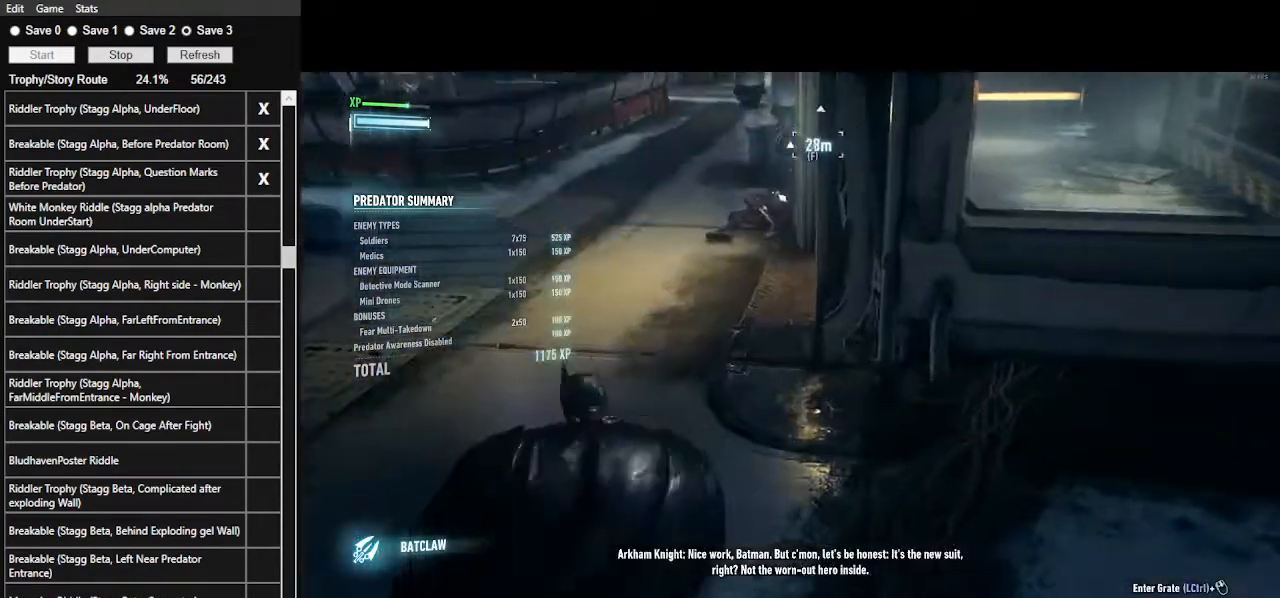
{"keys": ["space", "w"], "mouse": [], "events": [[267, "a", "up"]]}
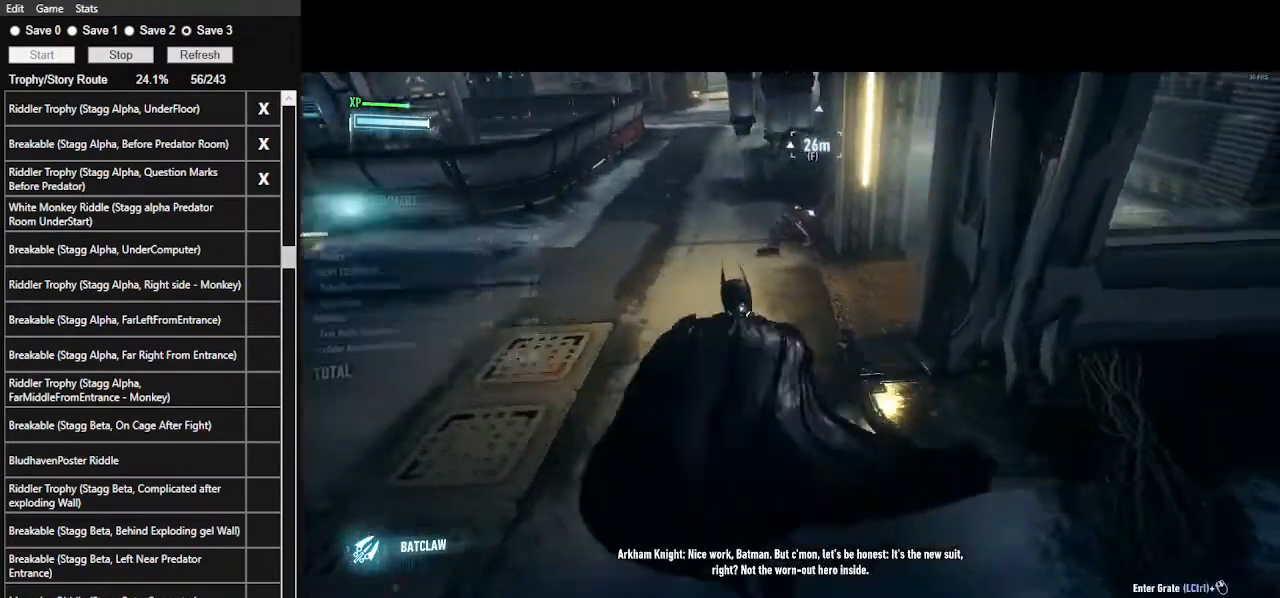
{"keys": ["space", "w"], "mouse": [], "events": []}
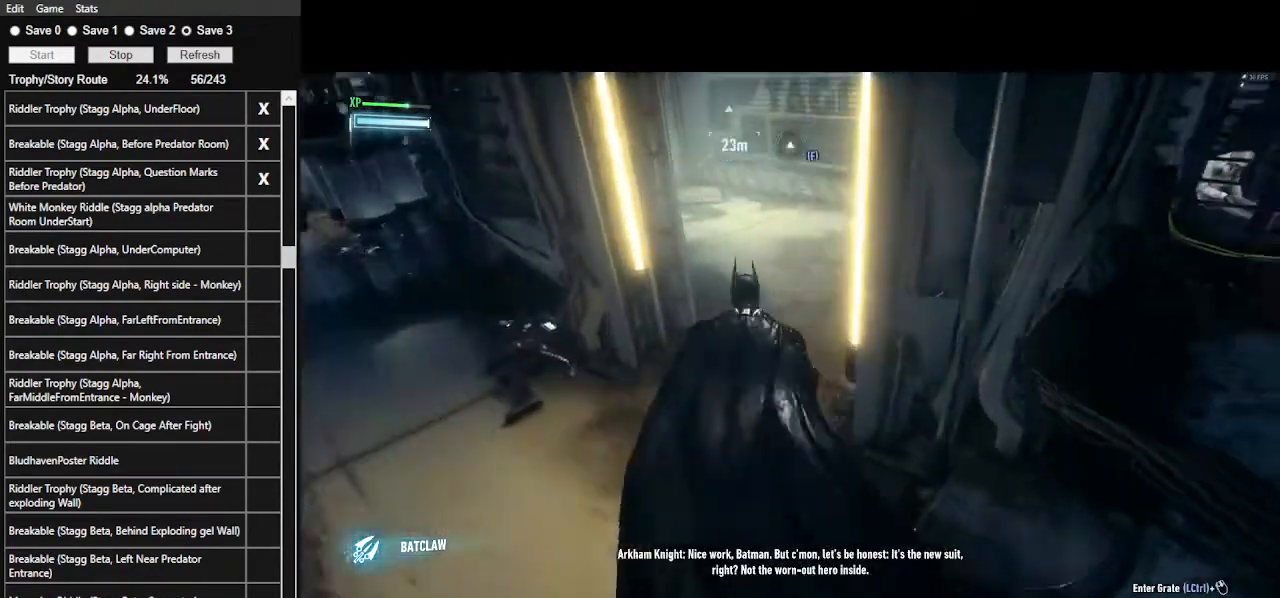
{"keys": ["space", "w"], "mouse": [], "events": []}
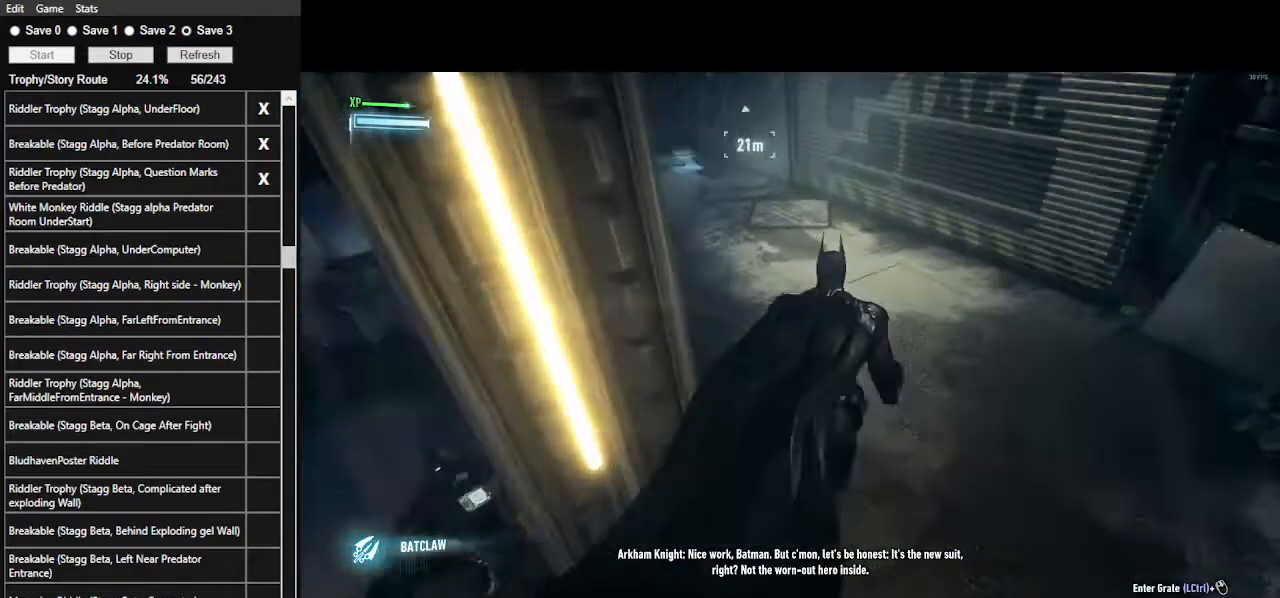
{"keys": ["space", "w"], "mouse": [], "events": []}
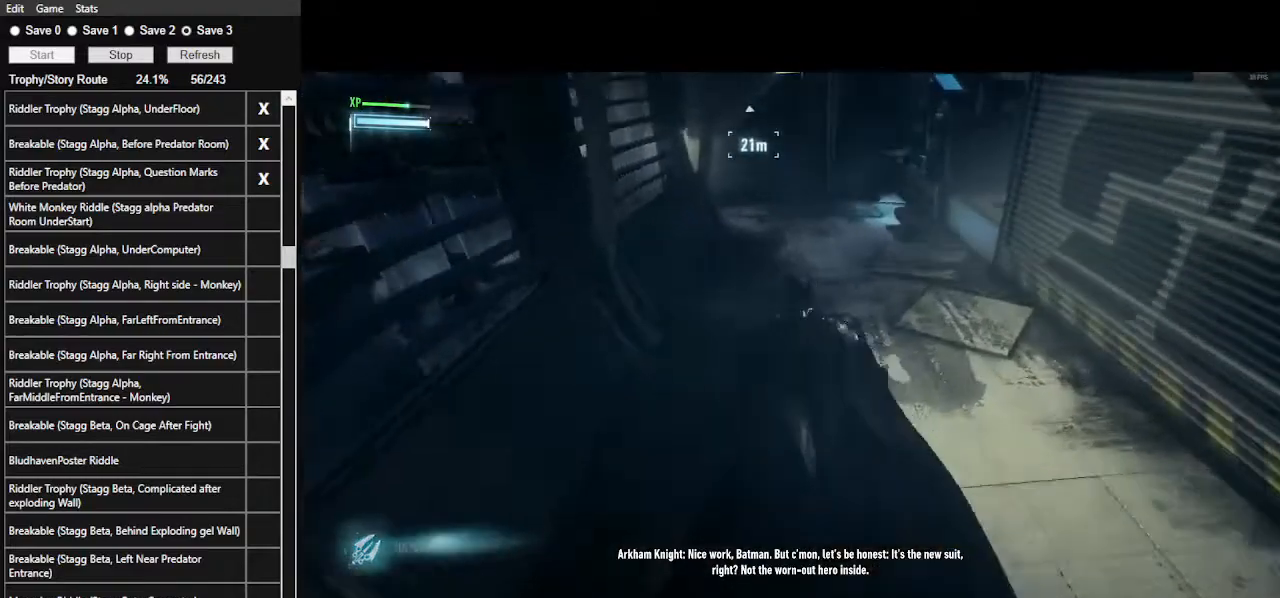
{"keys": ["a", "space", "w"], "mouse": [], "events": [[433, "a", "down"]]}